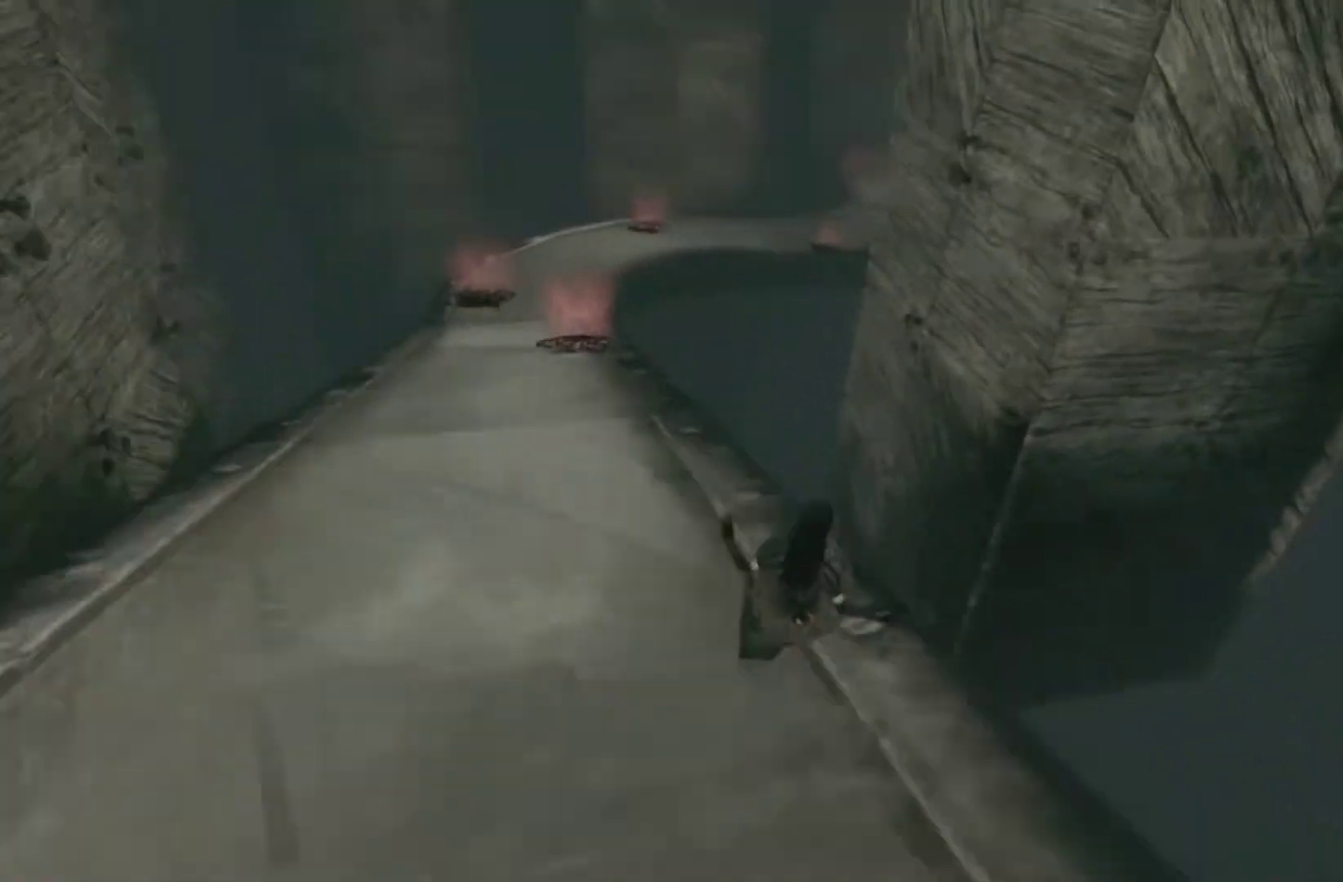
Gameplay with a controller (Xbox layout); each line is a JSON object with the inputs held at the frame after it. "events" lists button and stick changes between this image and that frame as [ms after this image, input, new state], when the widget could be followed in between. This overlay highlights the sticks when they move; stick clicks (L3 R3) are not distinguishable. Not read: L1 L2 L3 R1 R2 R3.
{"buttons": ["A"], "left_stick": "up-left", "right_stick": "center", "events": [[100, "left_stick", "center"], [234, "A", "down"], [267, "left_stick", "up-left"]]}
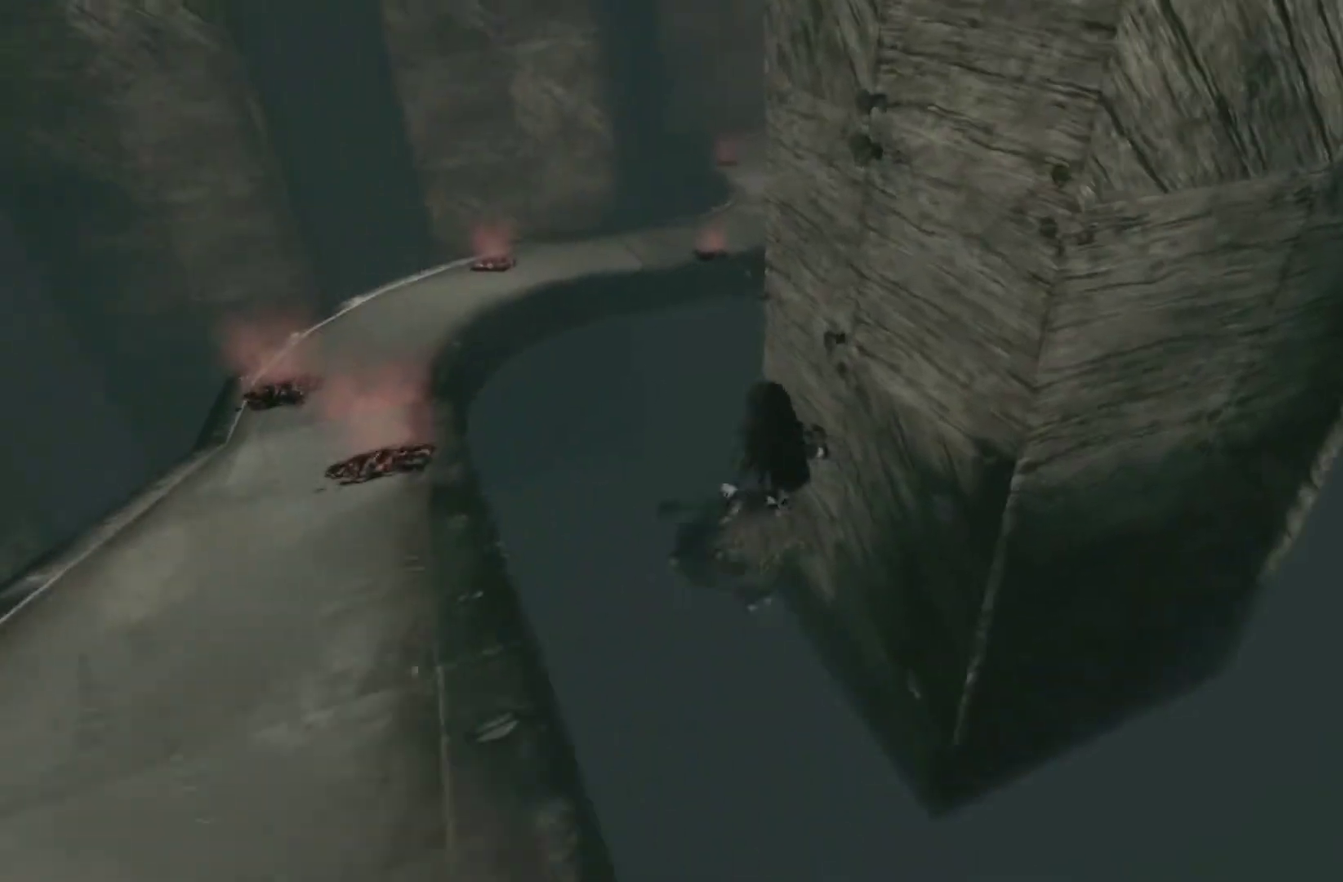
{"buttons": [], "left_stick": "right", "right_stick": "center", "events": [[201, "left_stick", "center"], [234, "A", "up"], [434, "left_stick", "right"]]}
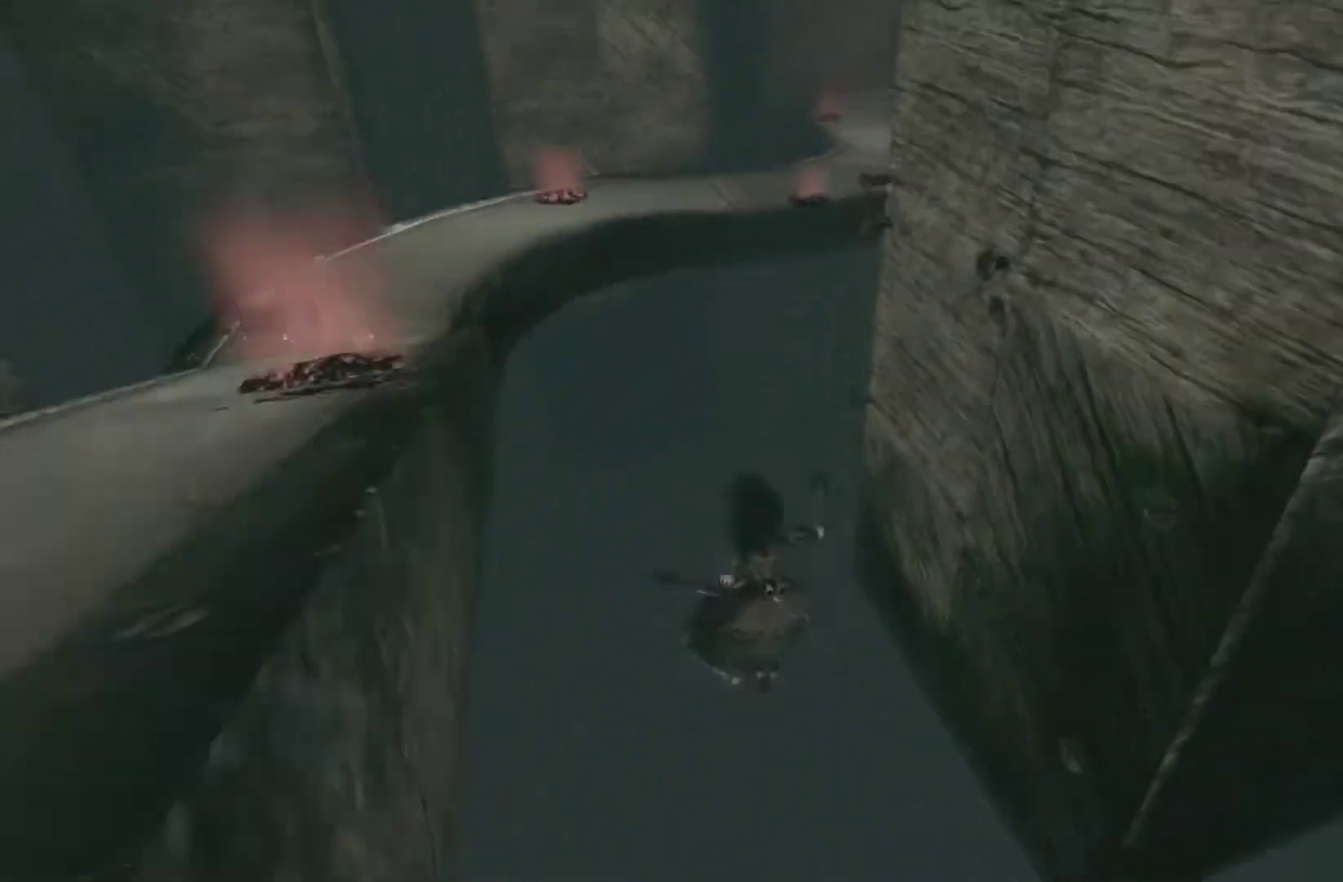
{"buttons": [], "left_stick": "center", "right_stick": "center", "events": [[133, "left_stick", "center"]]}
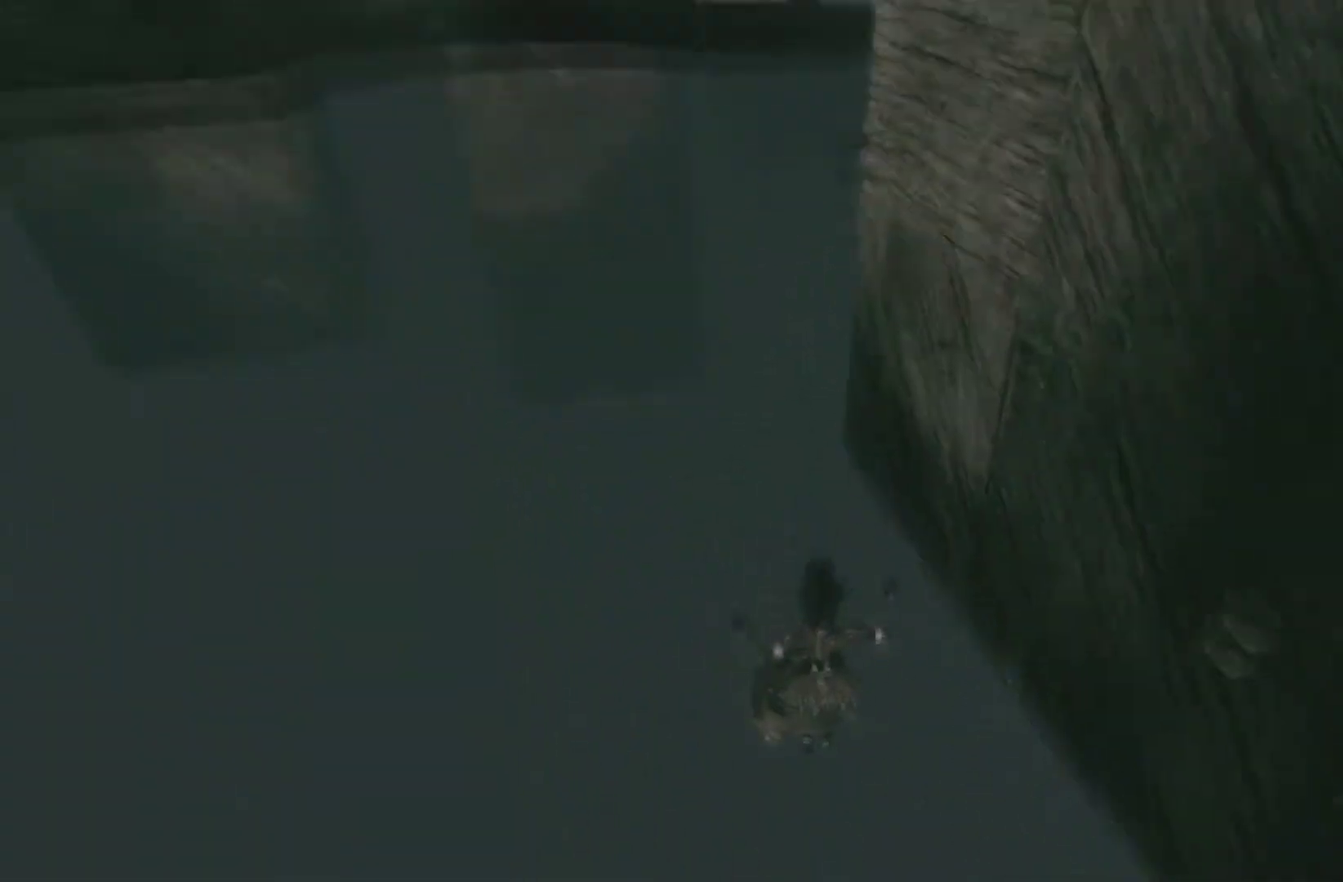
{"buttons": [], "left_stick": "center", "right_stick": "center", "events": []}
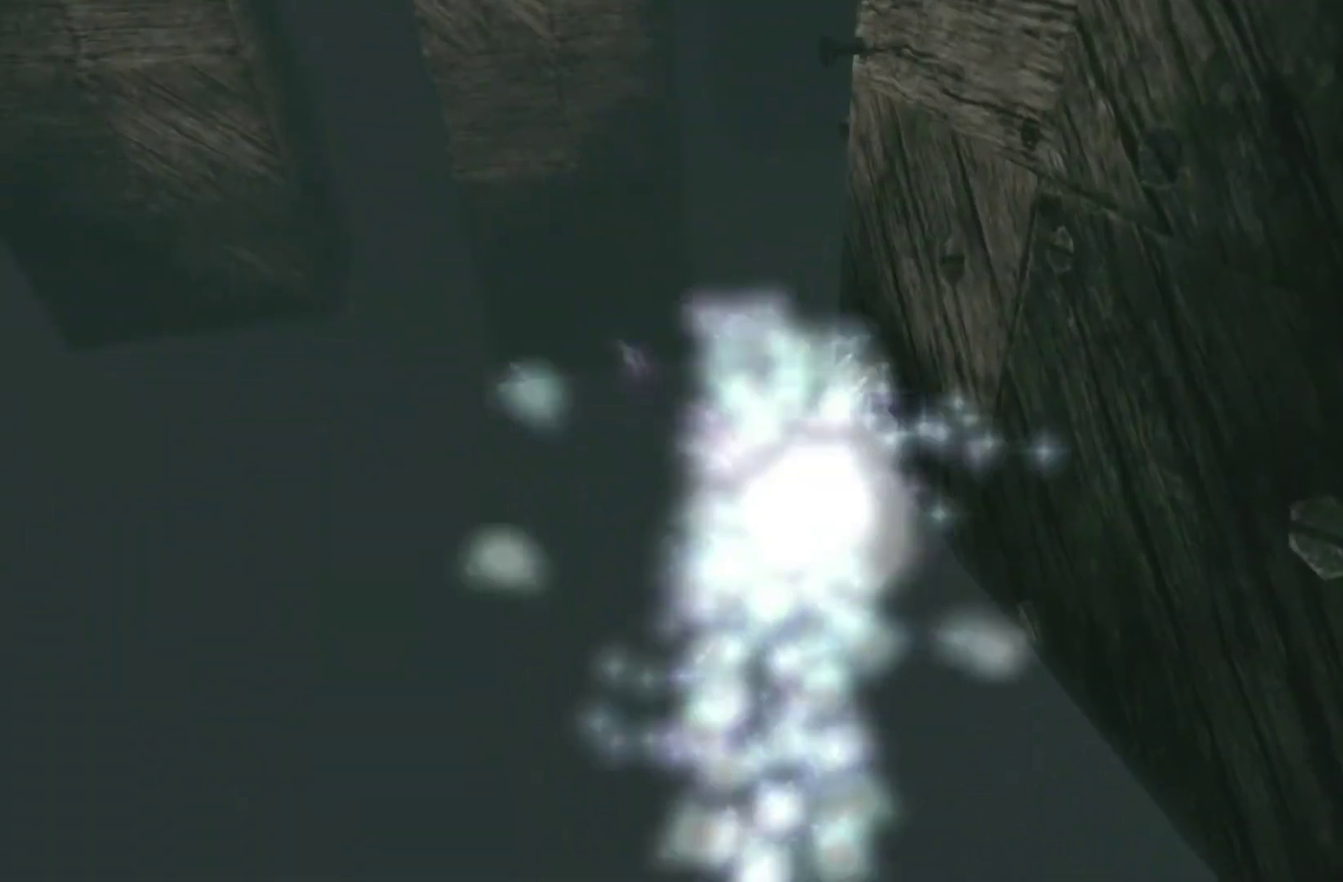
{"buttons": [], "left_stick": "center", "right_stick": "center", "events": []}
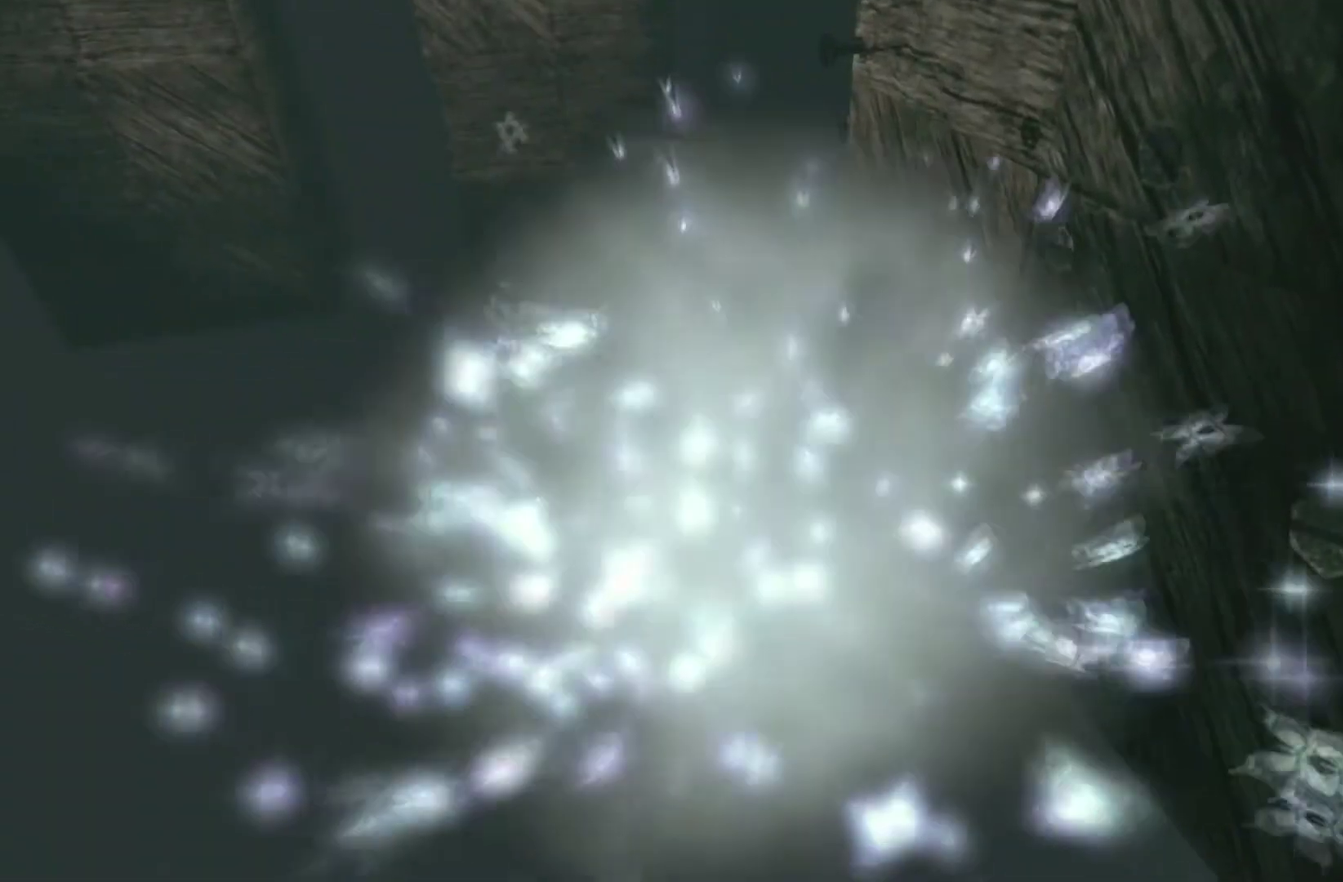
{"buttons": [], "left_stick": "center", "right_stick": "center", "events": []}
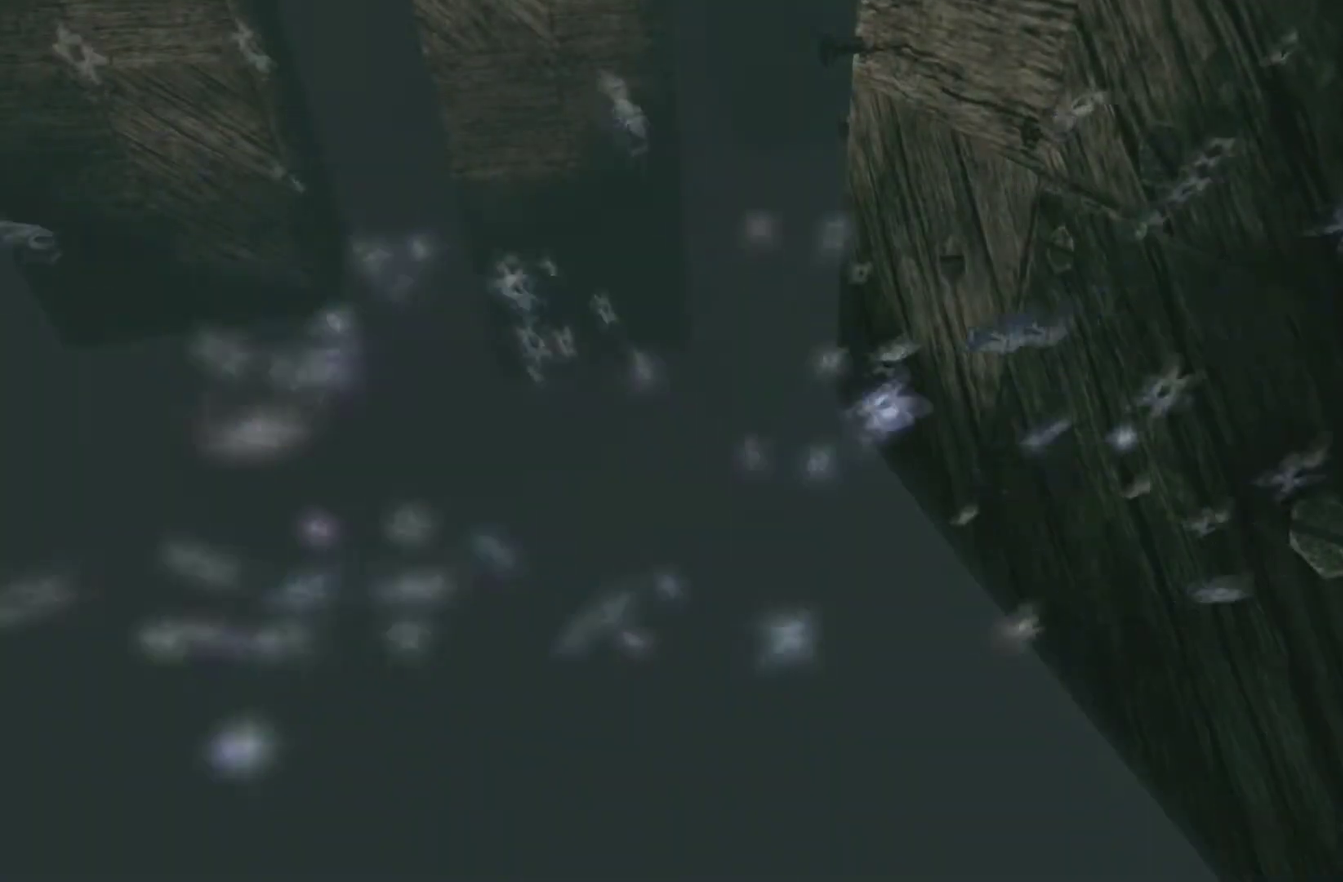
{"buttons": [], "left_stick": "center", "right_stick": "center", "events": []}
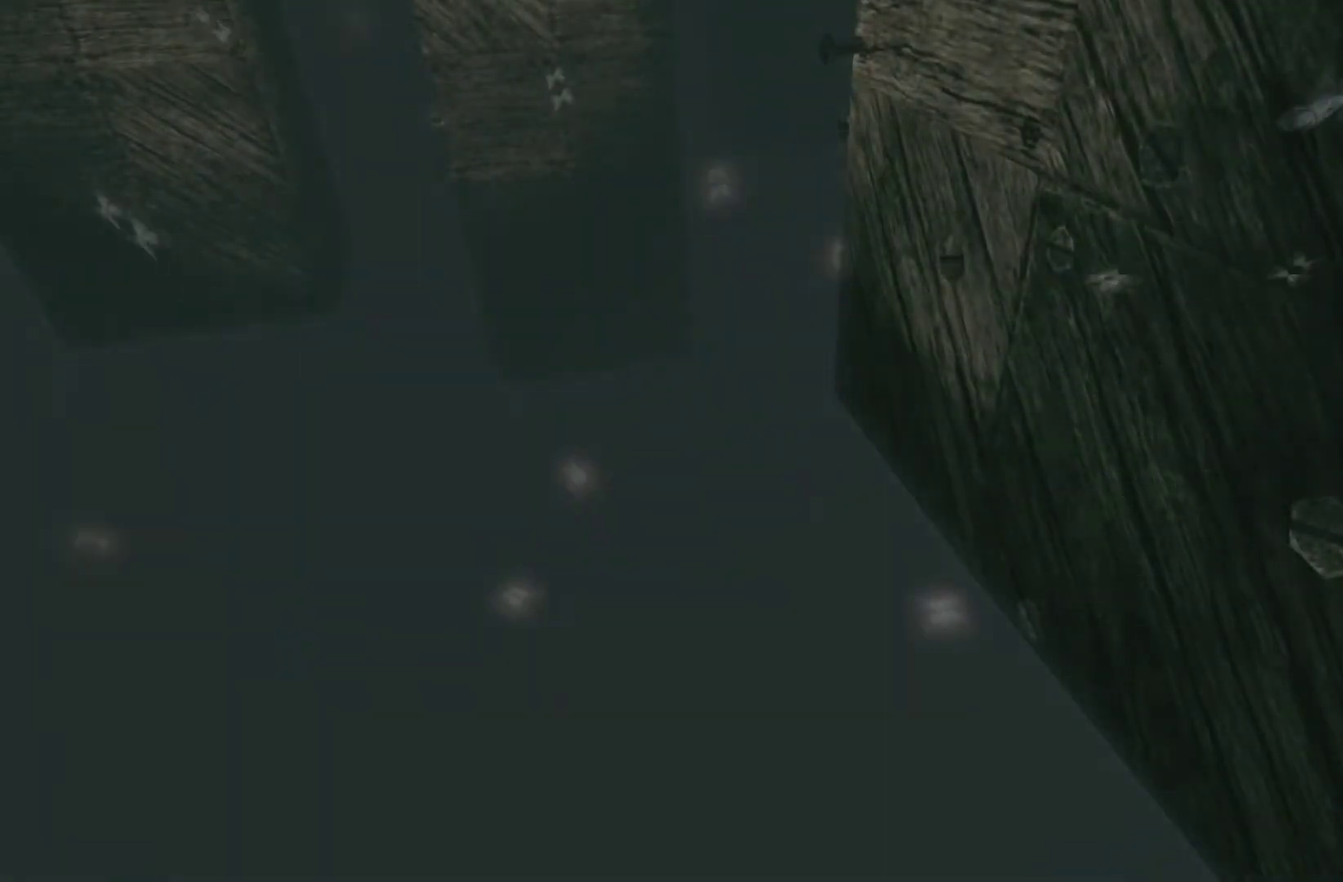
{"buttons": [], "left_stick": "center", "right_stick": "center", "events": []}
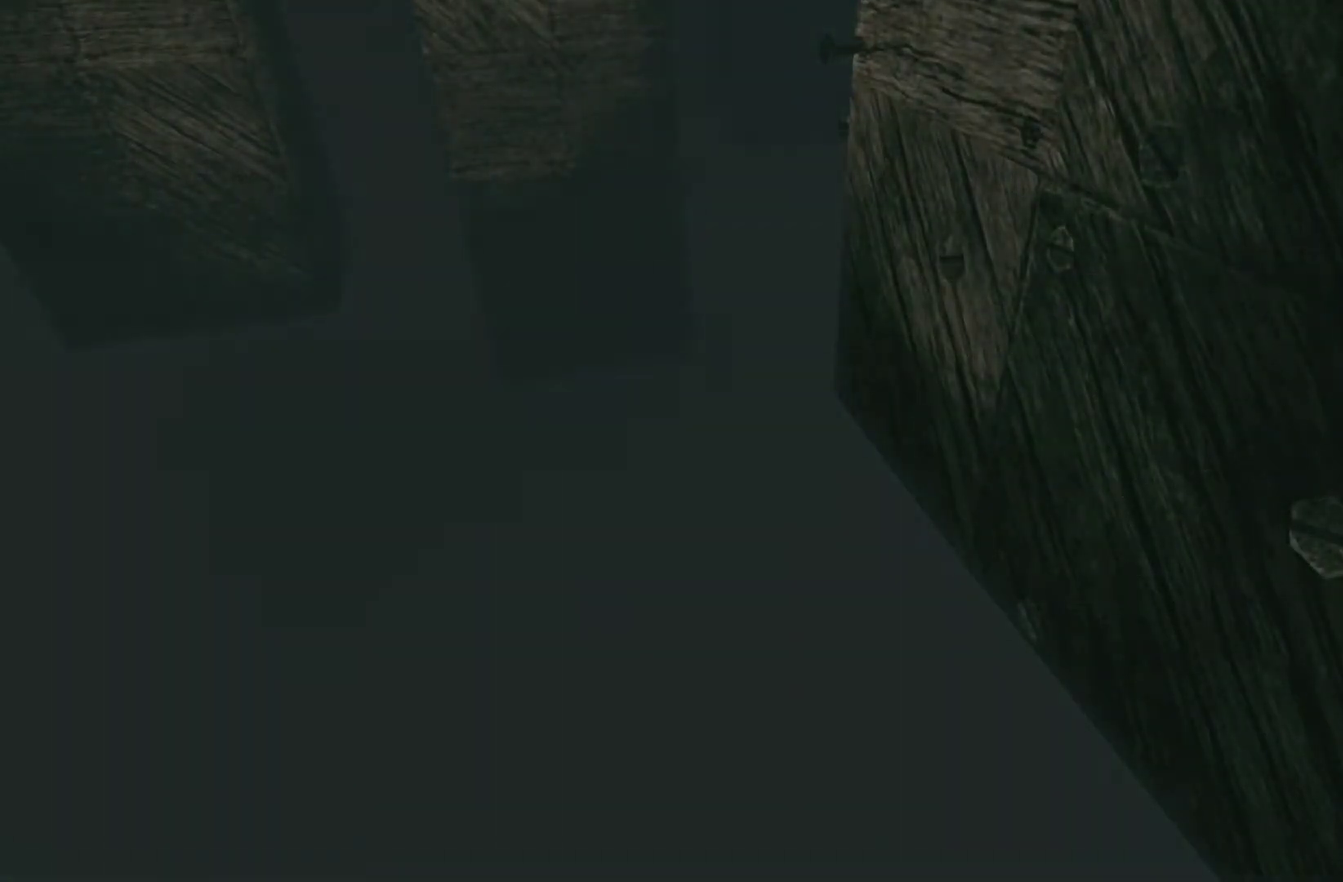
{"buttons": [], "left_stick": "center", "right_stick": "center", "events": []}
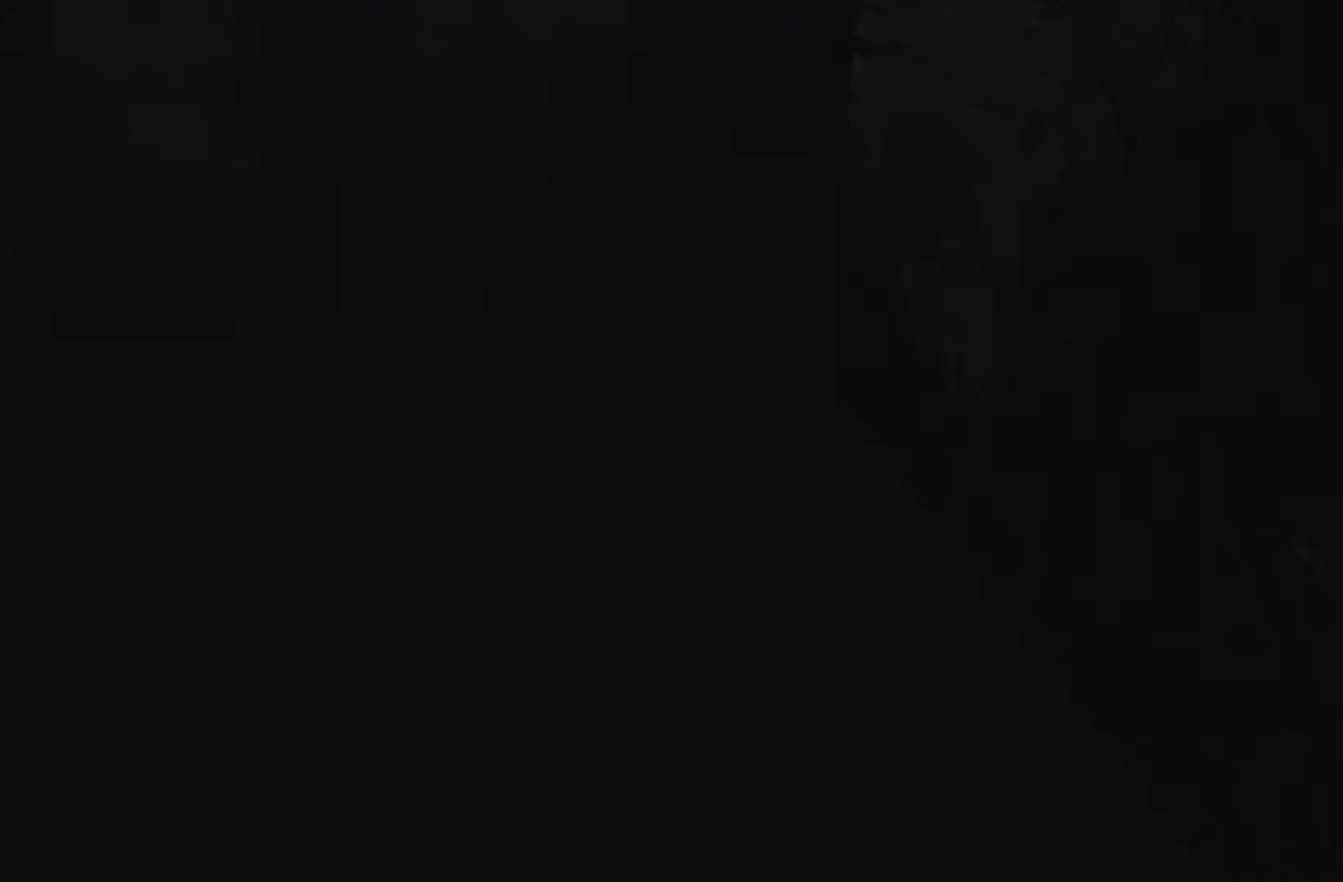
{"buttons": [], "left_stick": "center", "right_stick": "center", "events": []}
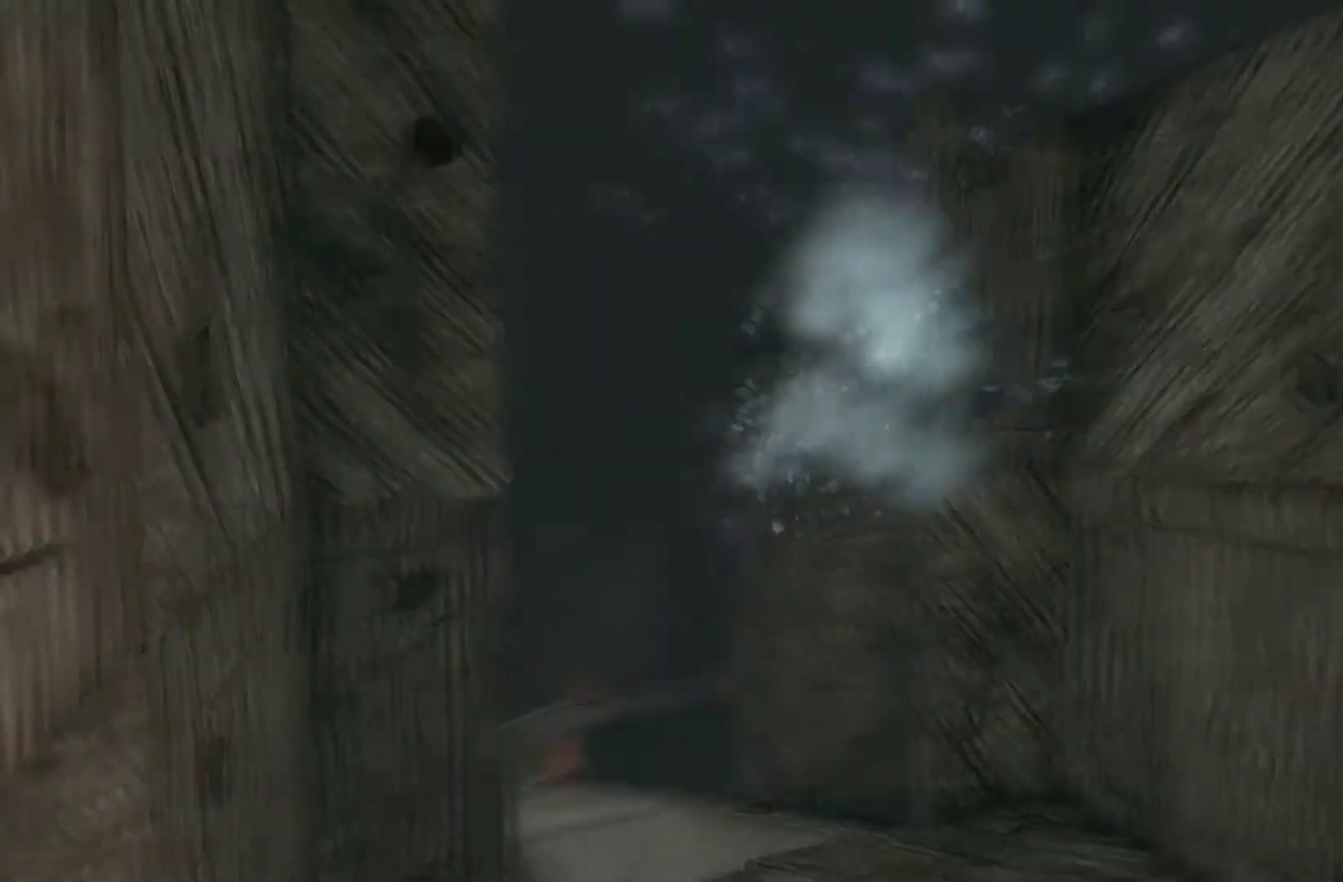
{"buttons": [], "left_stick": "down-right", "right_stick": "center"}
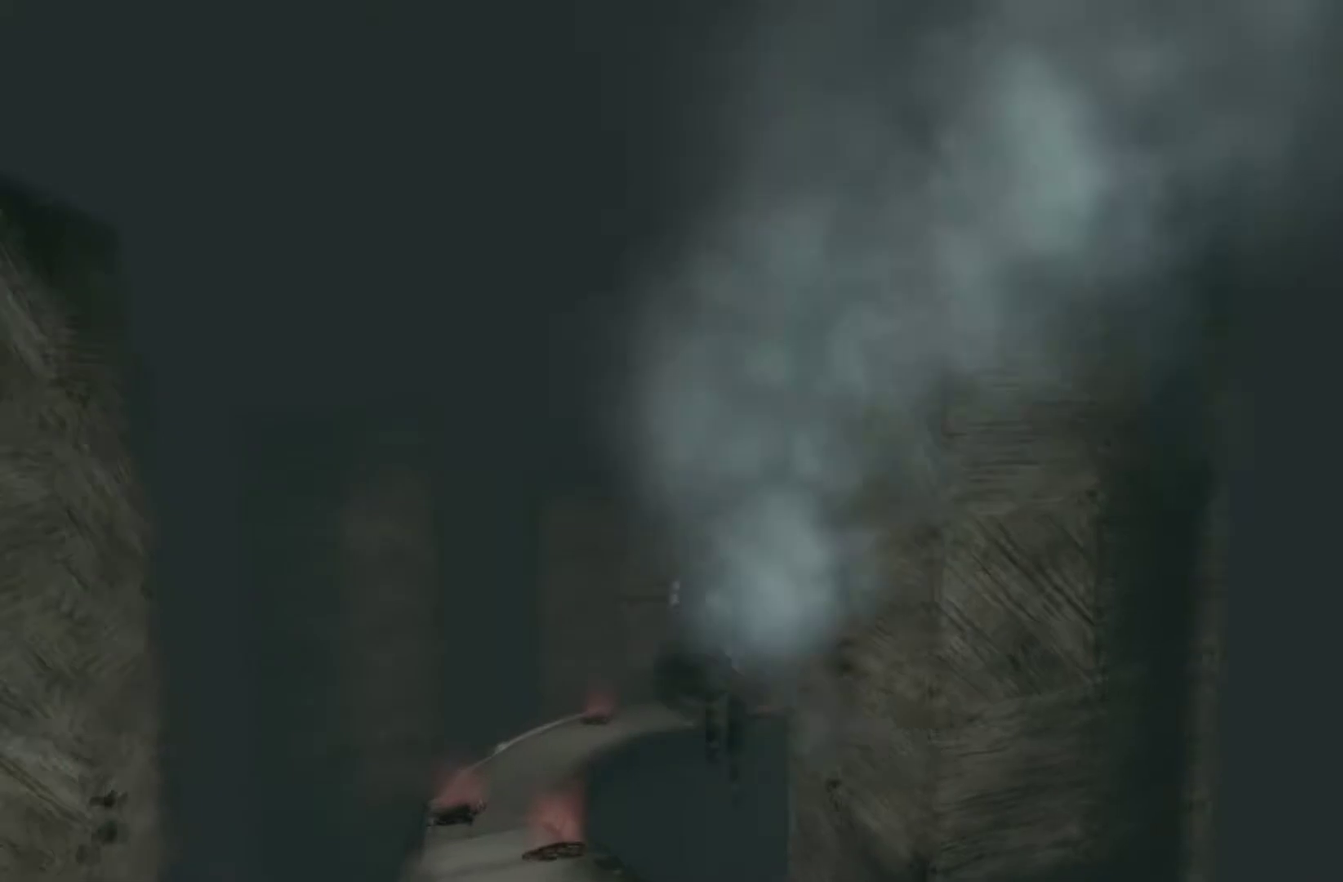
{"buttons": [], "left_stick": "right", "right_stick": "center"}
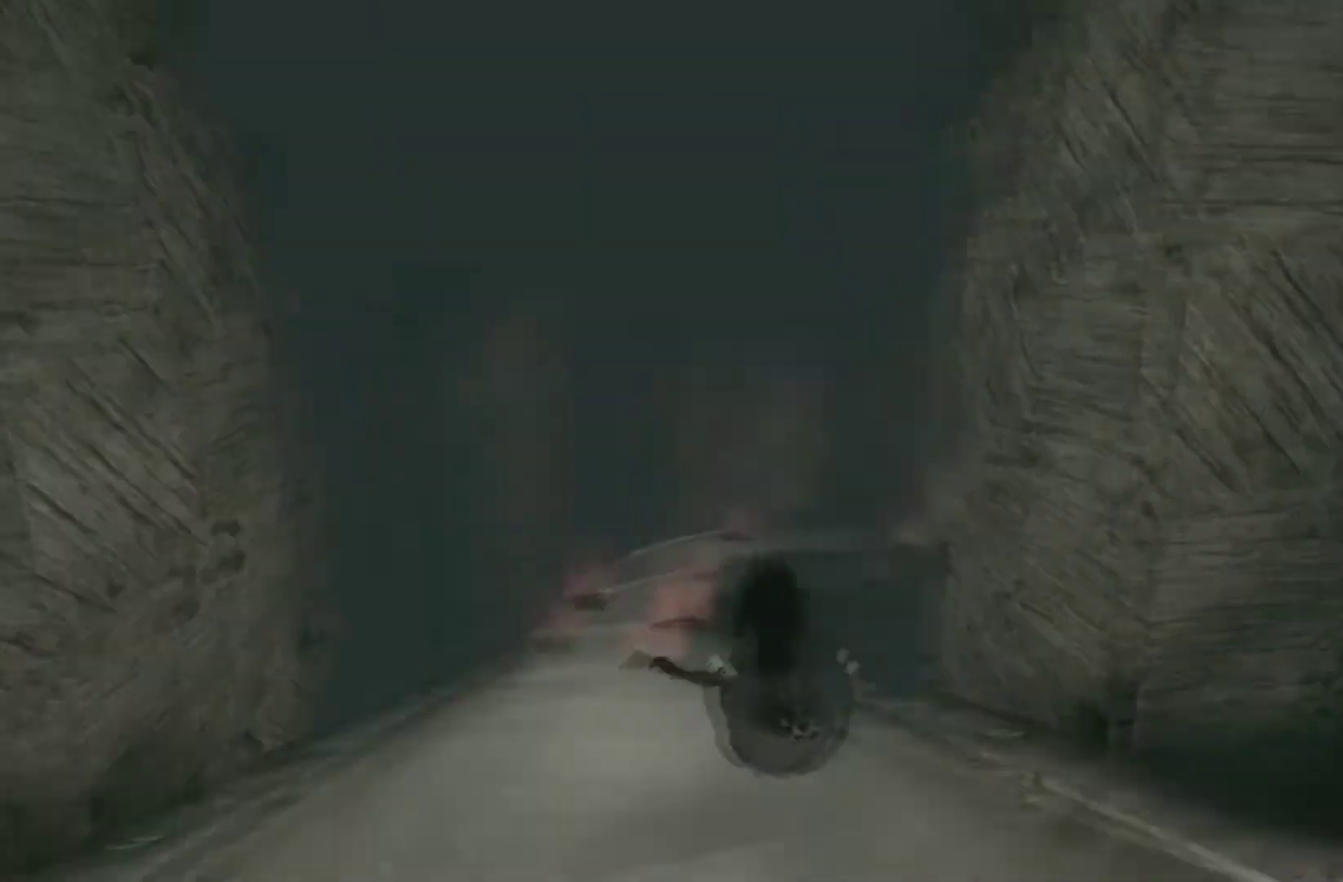
{"buttons": [], "left_stick": "up", "right_stick": "center", "events": [[166, "left_stick", "up-right"], [467, "left_stick", "up"]]}